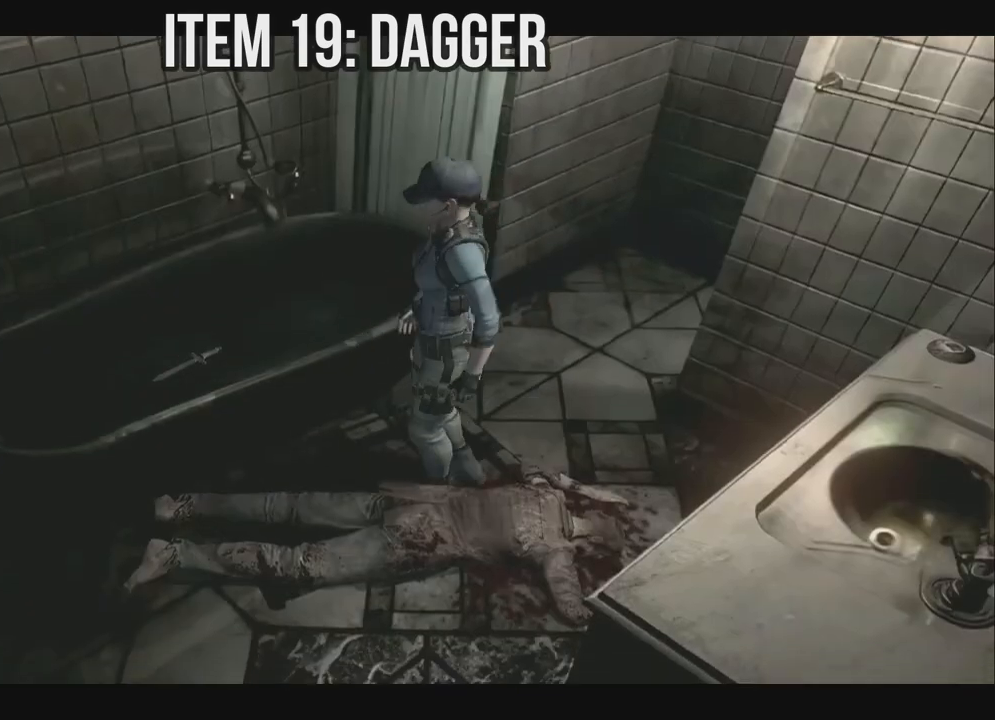
Gameplay with a controller (Xbox layout); each line is a JSON object with the inputs held at the frame after it. "events" lists button and stick changes between this image and that frame as [ms after this image, input, new state], when the widget could be followed in between. Not read: SHARE.
{"buttons": ["A"], "left_stick": "center", "right_stick": "center", "events": [[50, "X", "up"], [67, "A", "up"], [133, "A", "down"], [133, "DPAD_RIGHT", "up"], [233, "A", "up"], [300, "A", "down"], [367, "A", "up"], [450, "A", "down"]]}
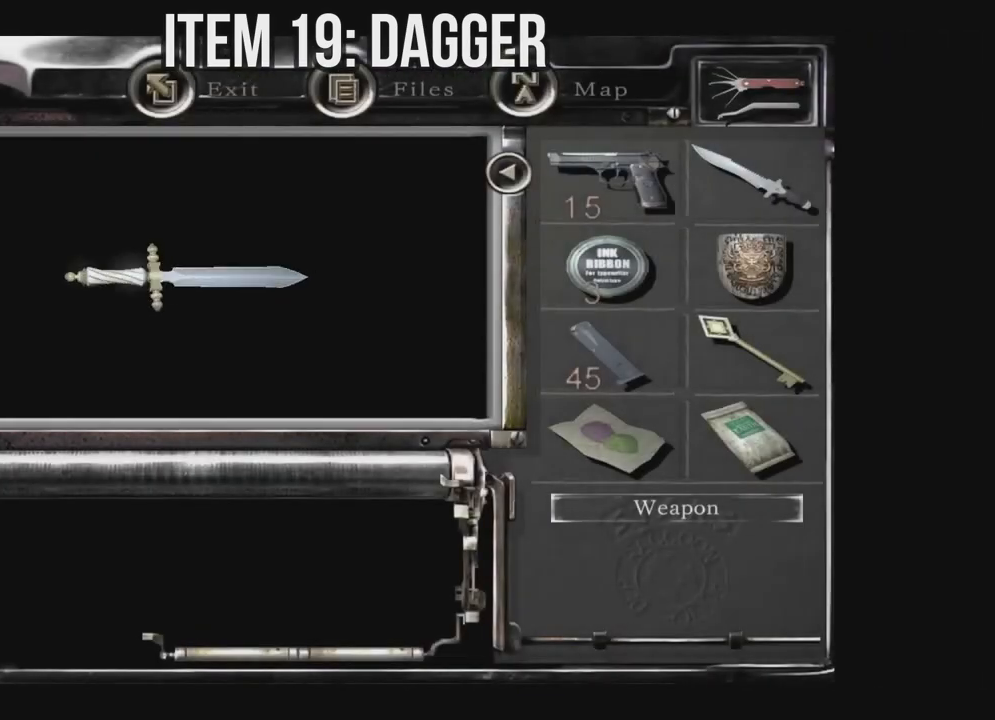
{"buttons": ["A"], "left_stick": "center", "right_stick": "center", "events": [[50, "A", "up"], [117, "A", "down"], [233, "A", "up"], [283, "A", "down"], [400, "A", "up"], [483, "A", "down"]]}
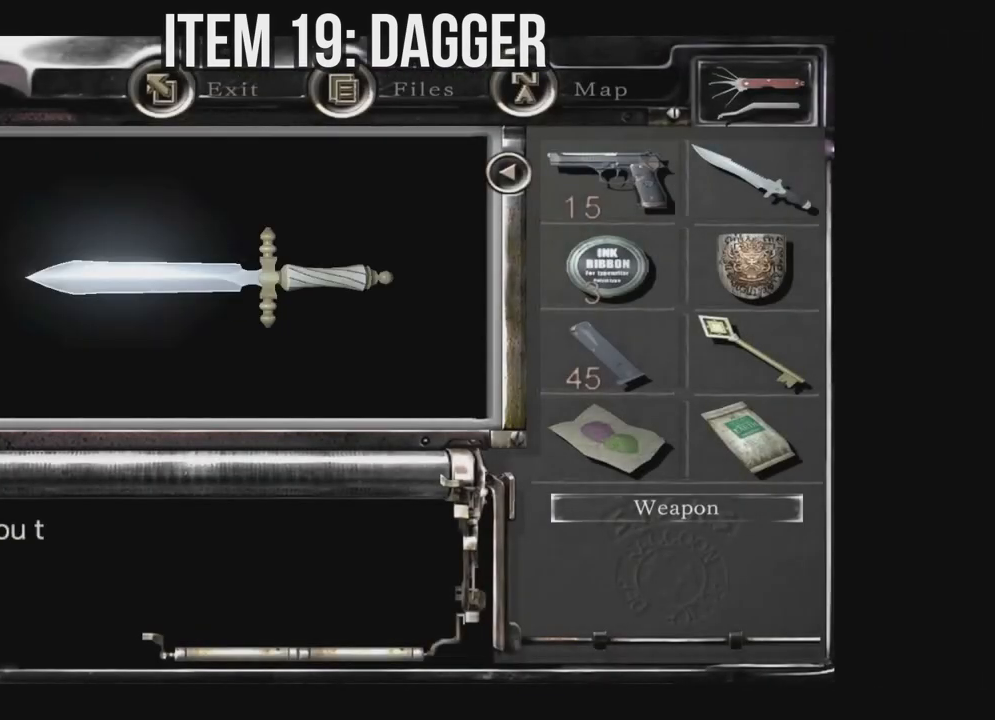
{"buttons": ["A"], "left_stick": "center", "right_stick": "center", "events": [[67, "A", "up"], [150, "A", "down"], [250, "A", "up"], [317, "A", "down"], [417, "A", "up"], [483, "A", "down"]]}
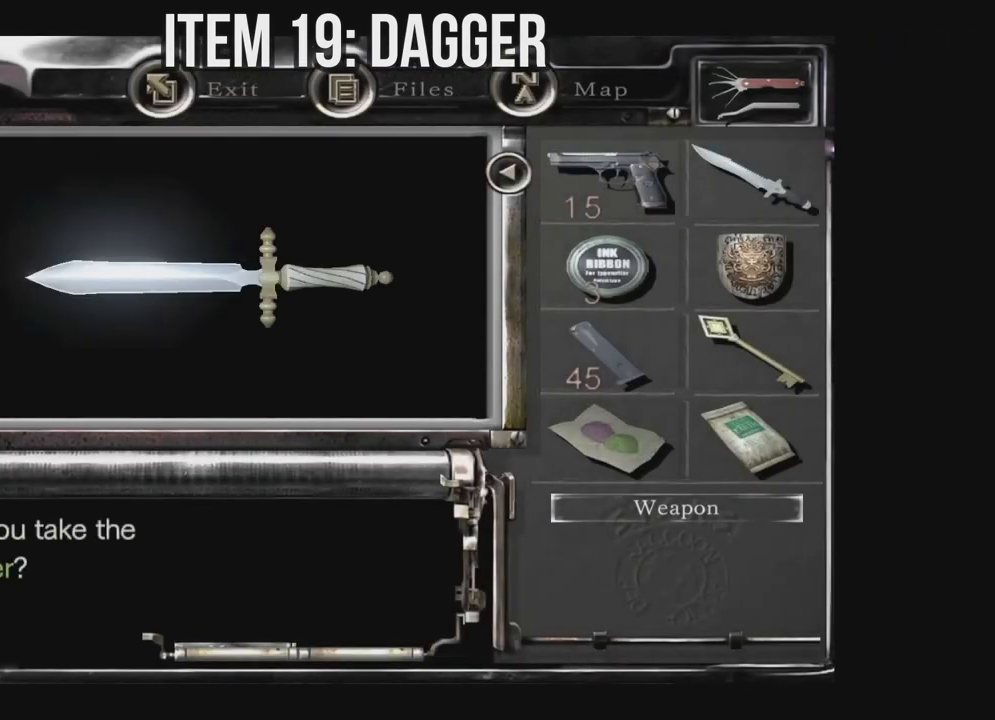
{"buttons": [], "left_stick": "center", "right_stick": "center", "events": [[83, "A", "up"], [150, "A", "down"], [250, "A", "up"], [317, "A", "down"], [417, "A", "up"]]}
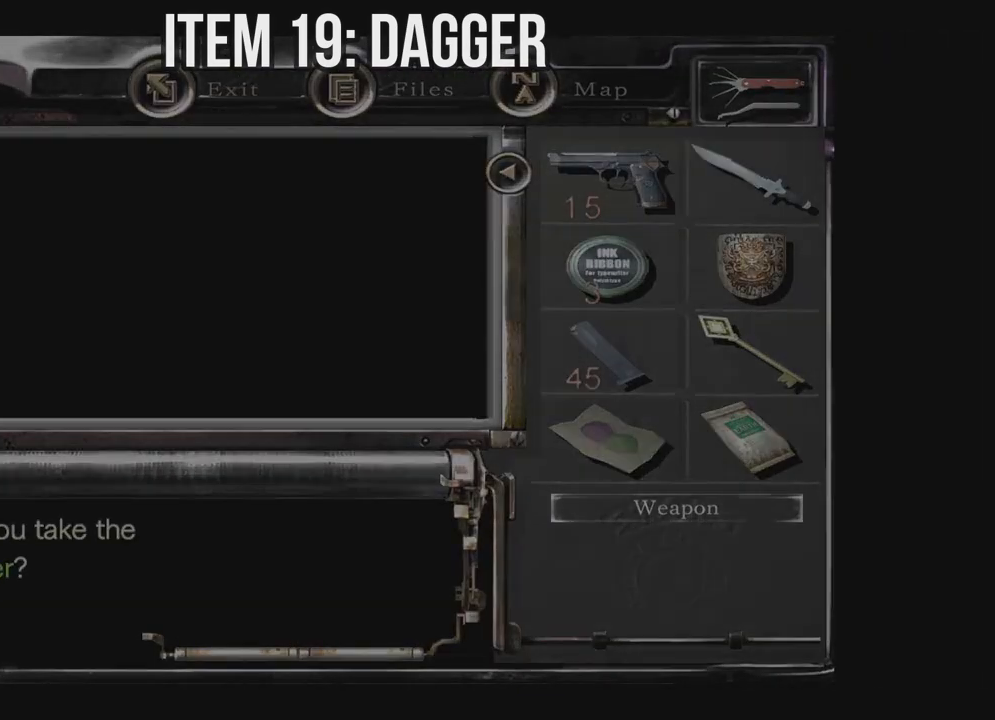
{"buttons": ["X", "DPAD_UP", "DPAD_LEFT"], "left_stick": "center", "right_stick": "center", "events": [[33, "DPAD_LEFT", "down"], [50, "X", "down"], [67, "DPAD_UP", "down"]]}
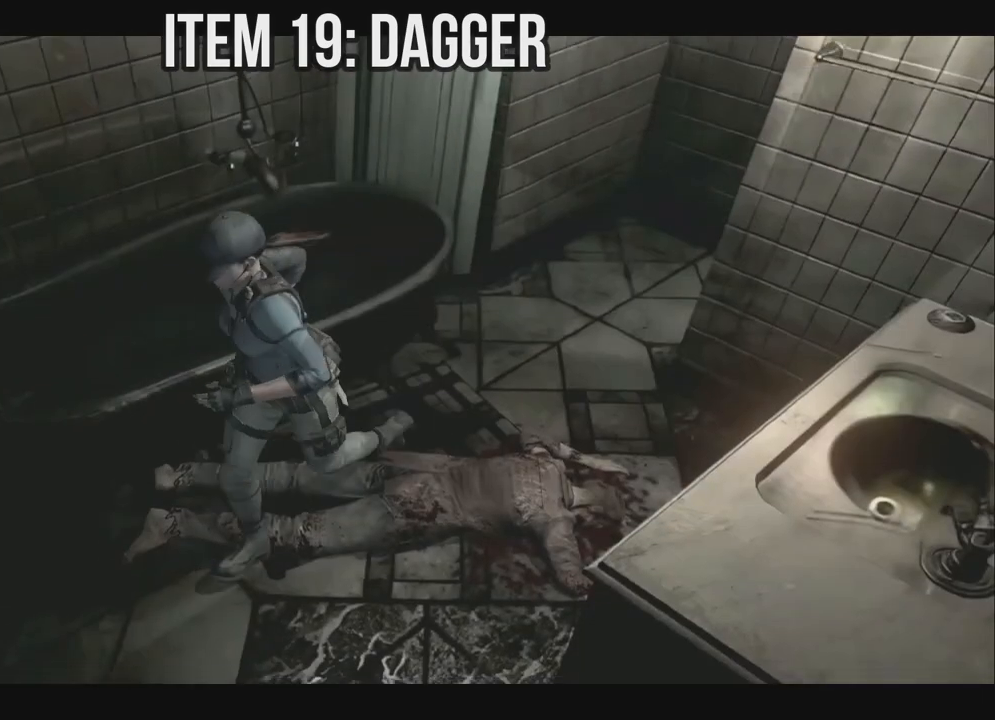
{"buttons": ["X", "DPAD_UP", "DPAD_LEFT"], "left_stick": "center", "right_stick": "center", "events": [[267, "DPAD_LEFT", "up"], [450, "DPAD_LEFT", "down"]]}
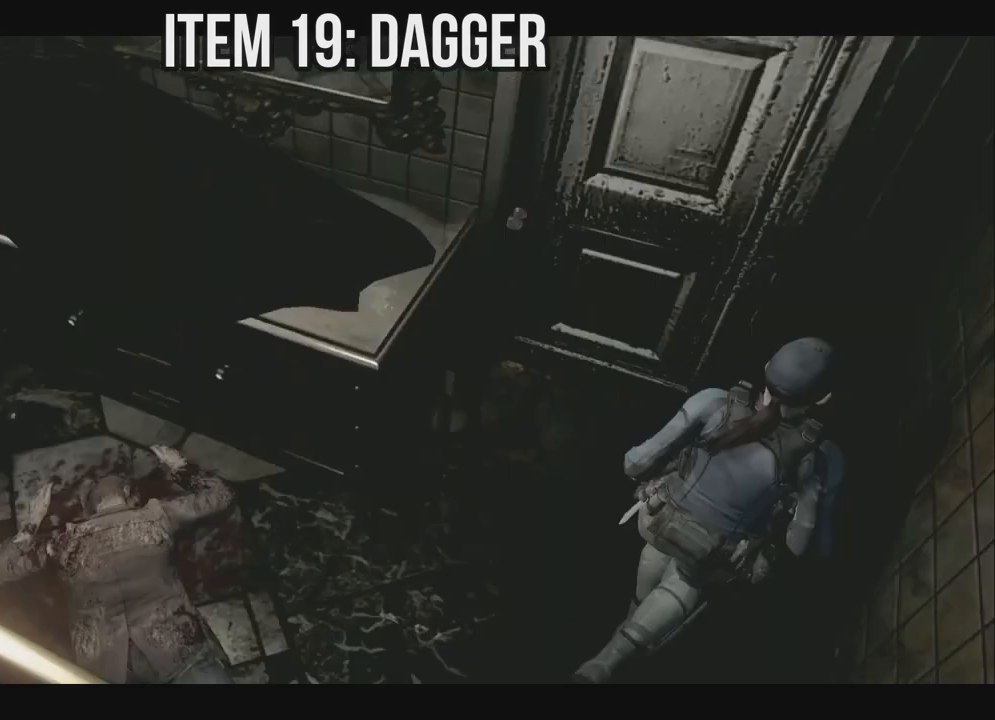
{"buttons": ["A", "X", "DPAD_UP"], "left_stick": "center", "right_stick": "center", "events": [[167, "DPAD_LEFT", "up"], [200, "A", "down"], [200, "R1", "down"], [283, "R1", "up"]]}
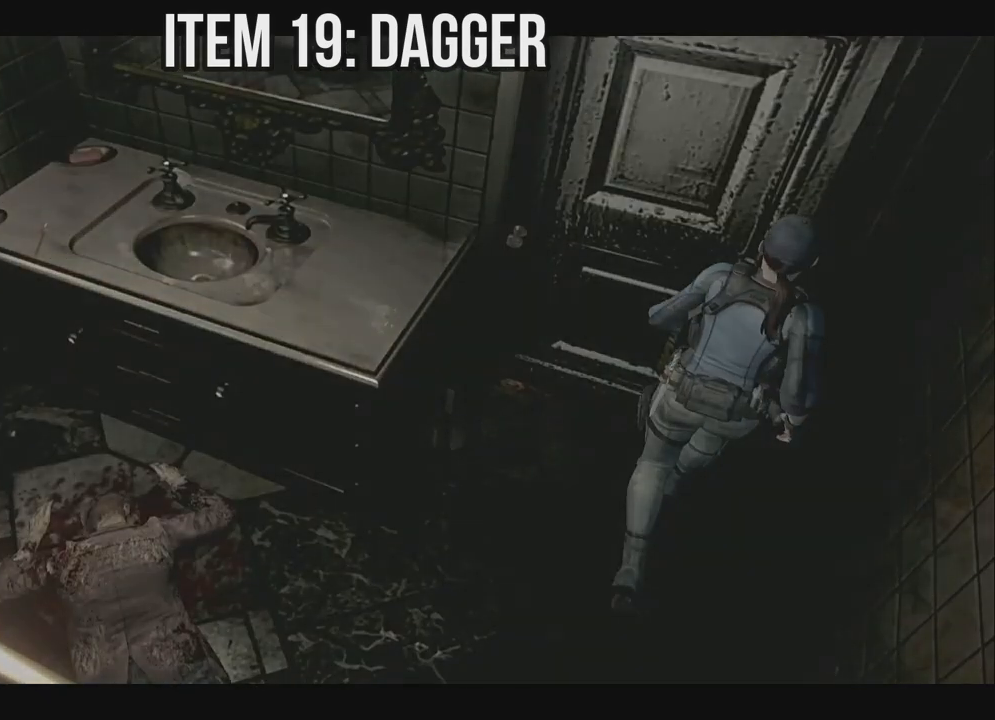
{"buttons": ["X"], "left_stick": "center", "right_stick": "center", "events": [[17, "A", "up"], [17, "X", "up"], [67, "DPAD_UP", "up"], [100, "A", "down"], [217, "A", "up"], [500, "X", "down"]]}
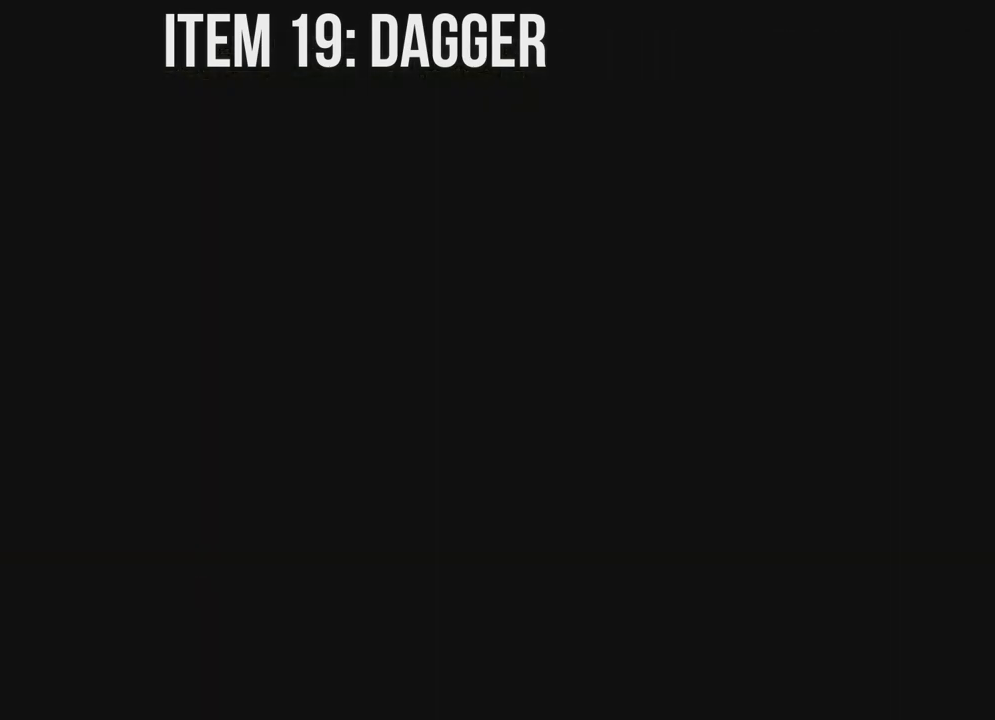
{"buttons": ["X"], "left_stick": "center", "right_stick": "center", "events": []}
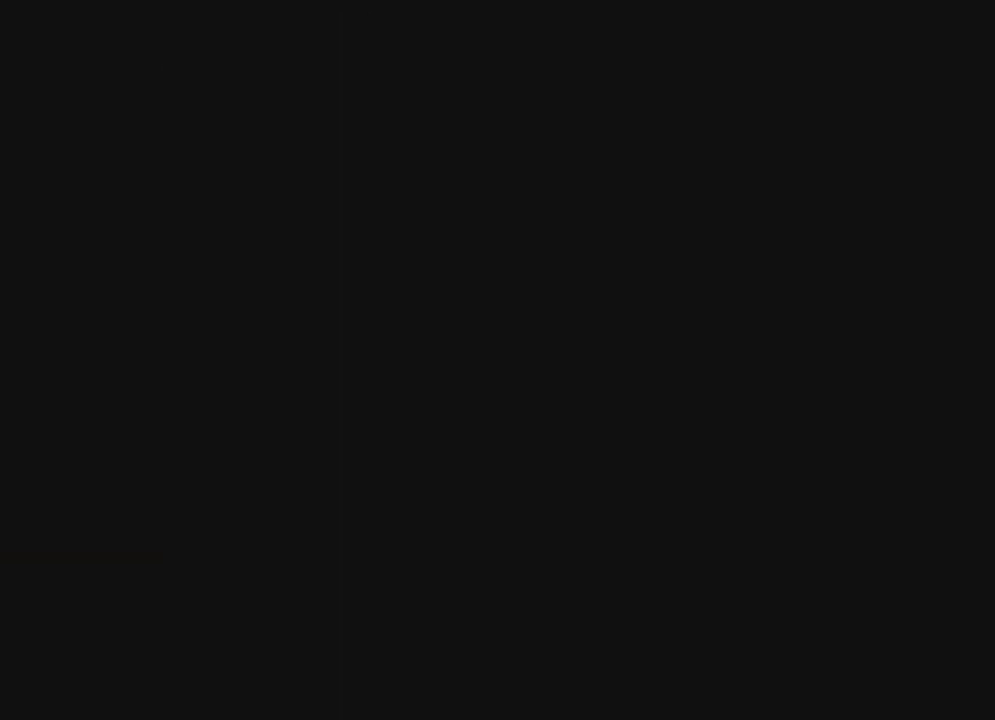
{"buttons": ["X", "DPAD_UP"], "left_stick": "center", "right_stick": "center", "events": [[17, "DPAD_LEFT", "down"], [150, "DPAD_UP", "down"], [450, "DPAD_LEFT", "up"]]}
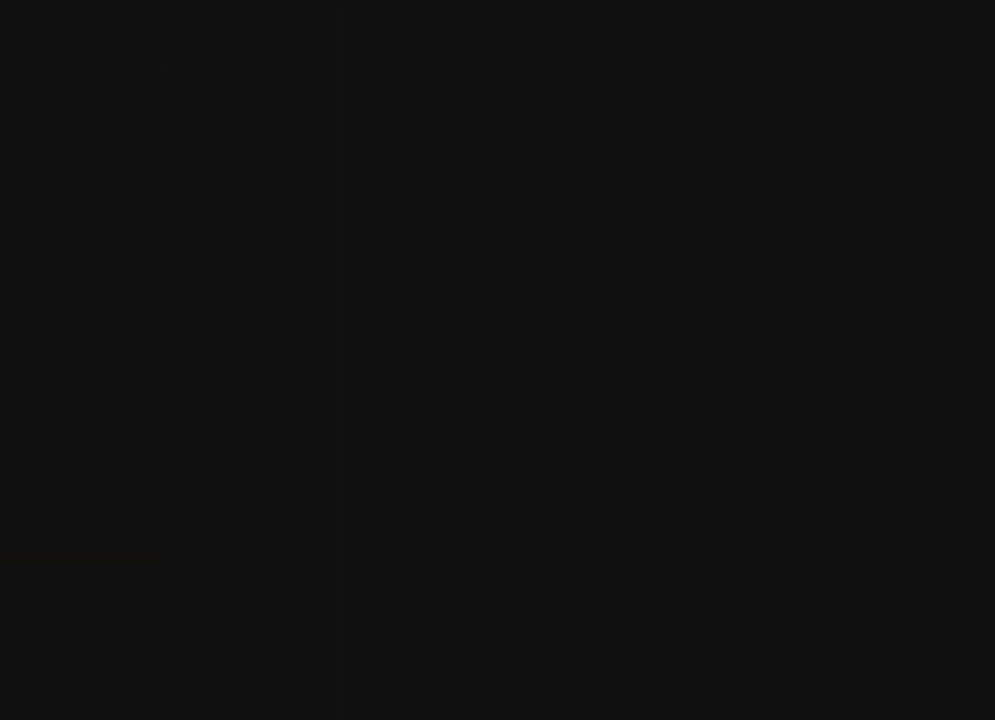
{"buttons": ["X", "DPAD_UP"], "left_stick": "center", "right_stick": "center", "events": [[133, "DPAD_RIGHT", "down"], [217, "DPAD_RIGHT", "up"], [267, "DPAD_LEFT", "down"], [500, "DPAD_LEFT", "up"]]}
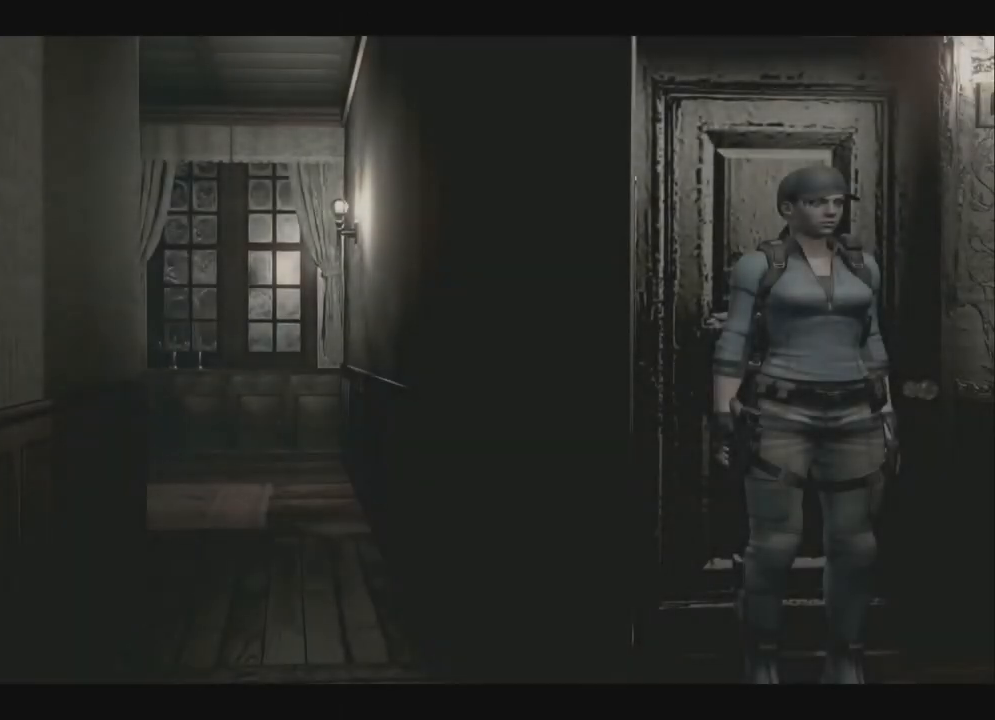
{"buttons": ["X", "DPAD_UP", "DPAD_RIGHT"], "left_stick": "center", "right_stick": "center", "events": [[67, "DPAD_RIGHT", "down"]]}
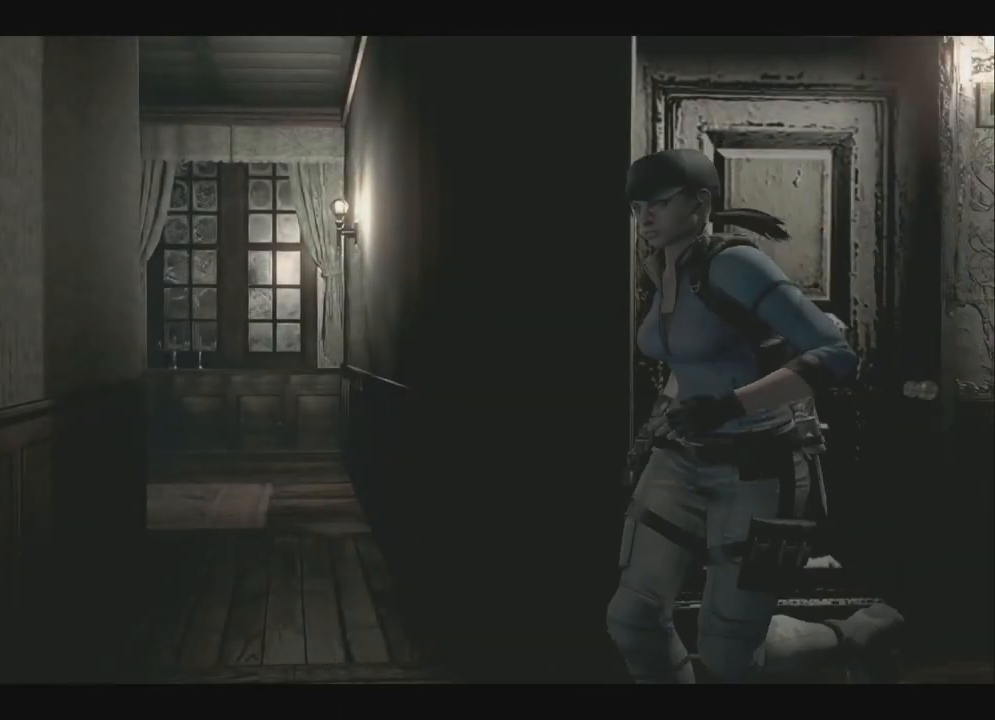
{"buttons": ["X", "DPAD_UP", "DPAD_RIGHT"], "left_stick": "center", "right_stick": "center", "events": []}
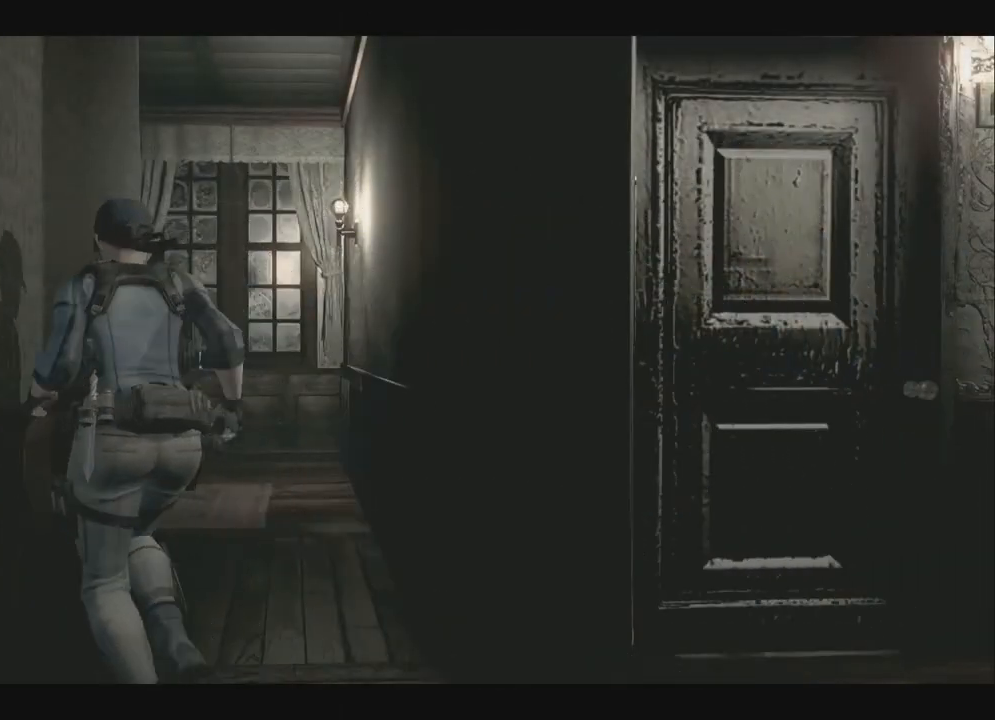
{"buttons": ["X", "DPAD_UP"], "left_stick": "center", "right_stick": "center", "events": [[217, "DPAD_RIGHT", "up"]]}
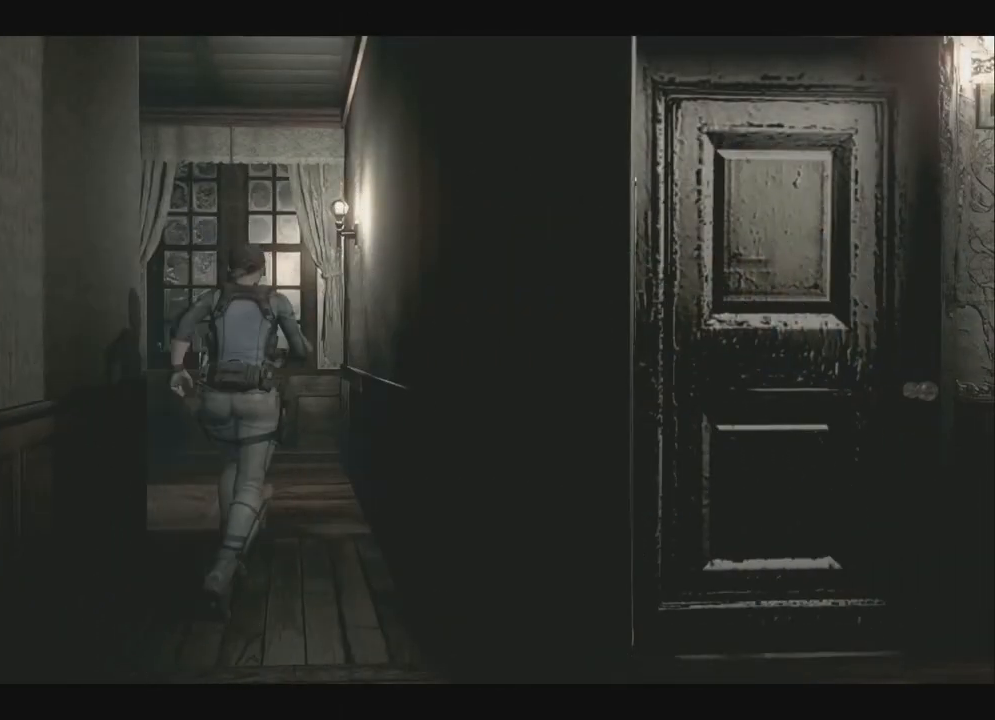
{"buttons": ["X", "DPAD_UP"], "left_stick": "center", "right_stick": "center", "events": []}
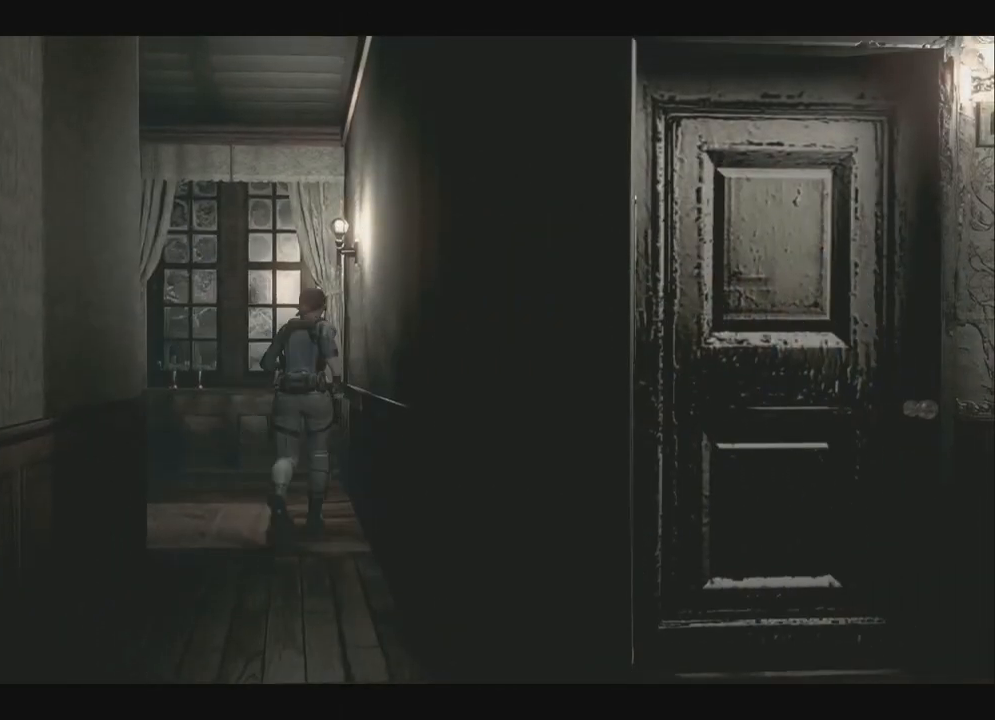
{"buttons": ["X", "DPAD_UP", "DPAD_LEFT"], "left_stick": "center", "right_stick": "center", "events": [[367, "DPAD_LEFT", "down"]]}
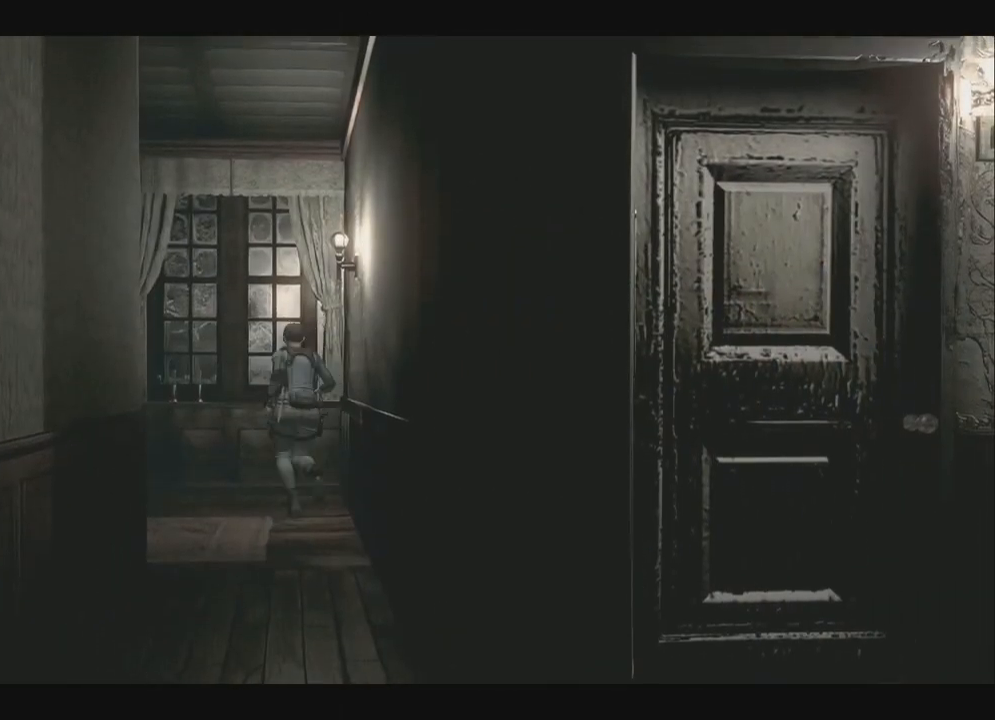
{"buttons": ["A", "X", "DPAD_UP", "DPAD_LEFT"], "left_stick": "center", "right_stick": "center", "events": [[433, "A", "down"]]}
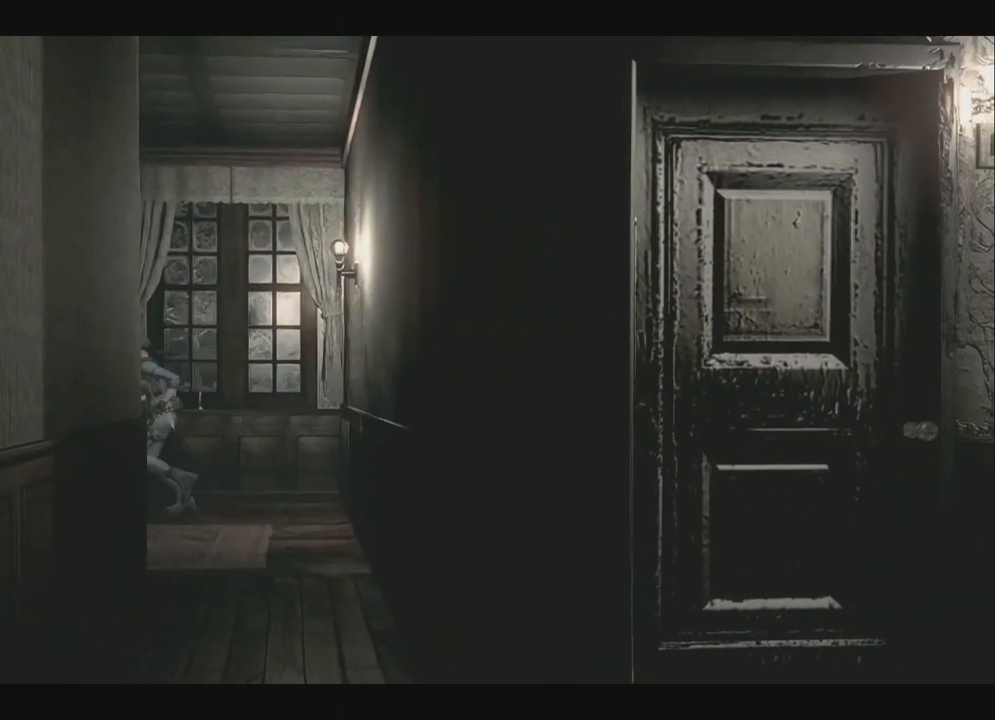
{"buttons": ["A", "X", "DPAD_UP"], "left_stick": "center", "right_stick": "center", "events": [[117, "DPAD_LEFT", "up"], [283, "DPAD_LEFT", "down"], [433, "DPAD_LEFT", "up"]]}
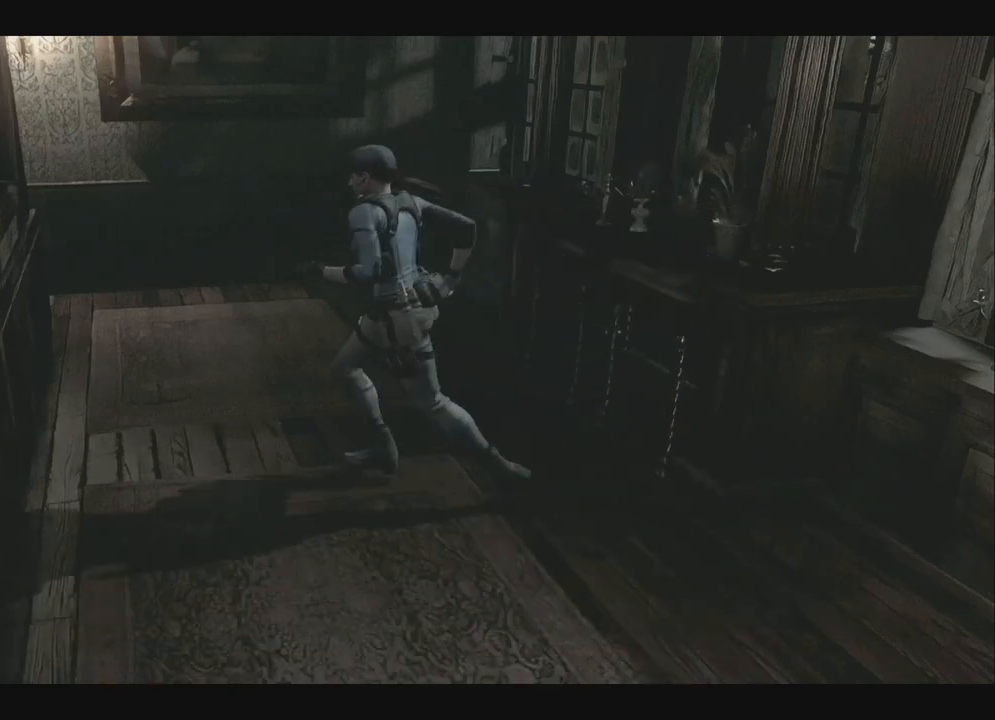
{"buttons": ["X", "DPAD_UP"], "left_stick": "center", "right_stick": "center", "events": [[17, "DPAD_RIGHT", "down"], [33, "A", "up"], [250, "DPAD_RIGHT", "up"]]}
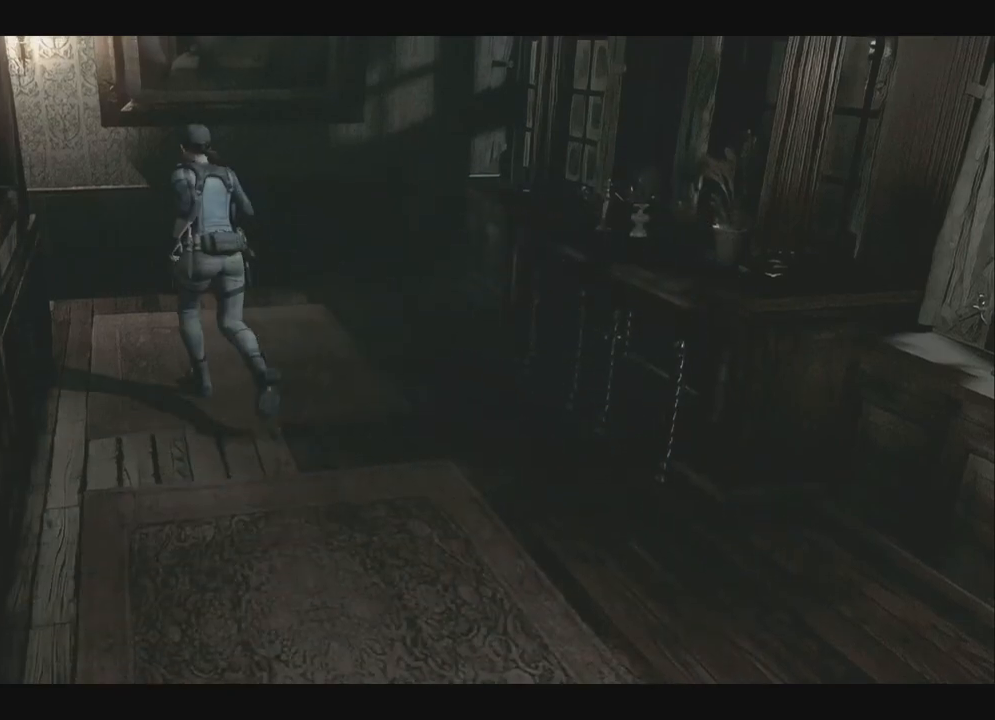
{"buttons": ["X", "DPAD_UP", "DPAD_LEFT"], "left_stick": "center", "right_stick": "center", "events": [[417, "DPAD_LEFT", "down"]]}
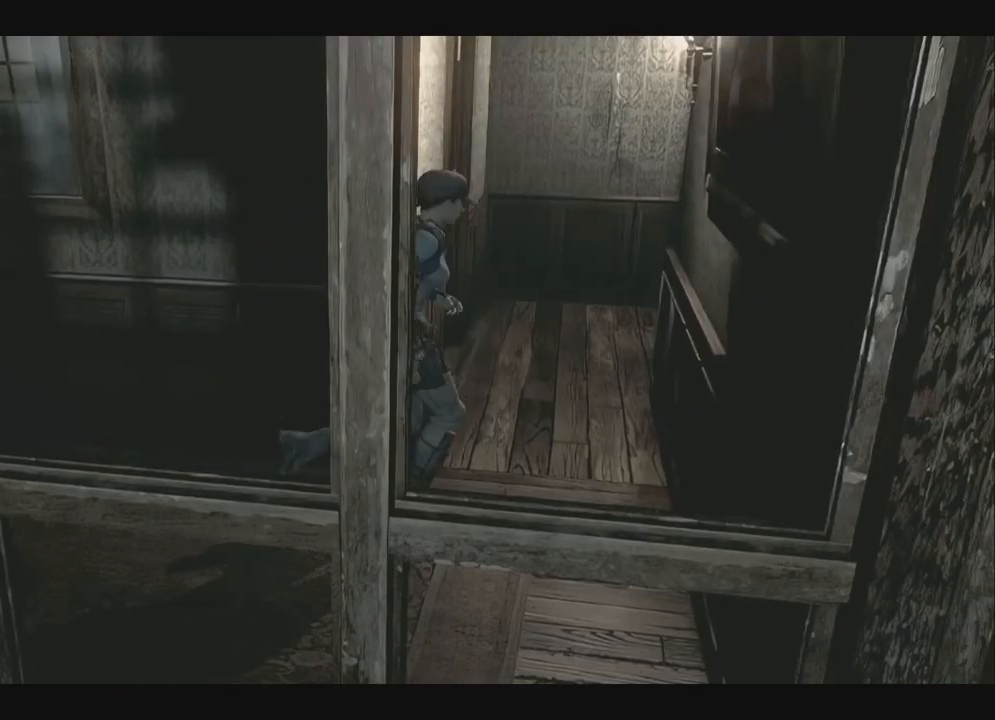
{"buttons": ["A", "X", "DPAD_UP", "DPAD_LEFT"], "left_stick": "center", "right_stick": "center", "events": [[50, "A", "down"]]}
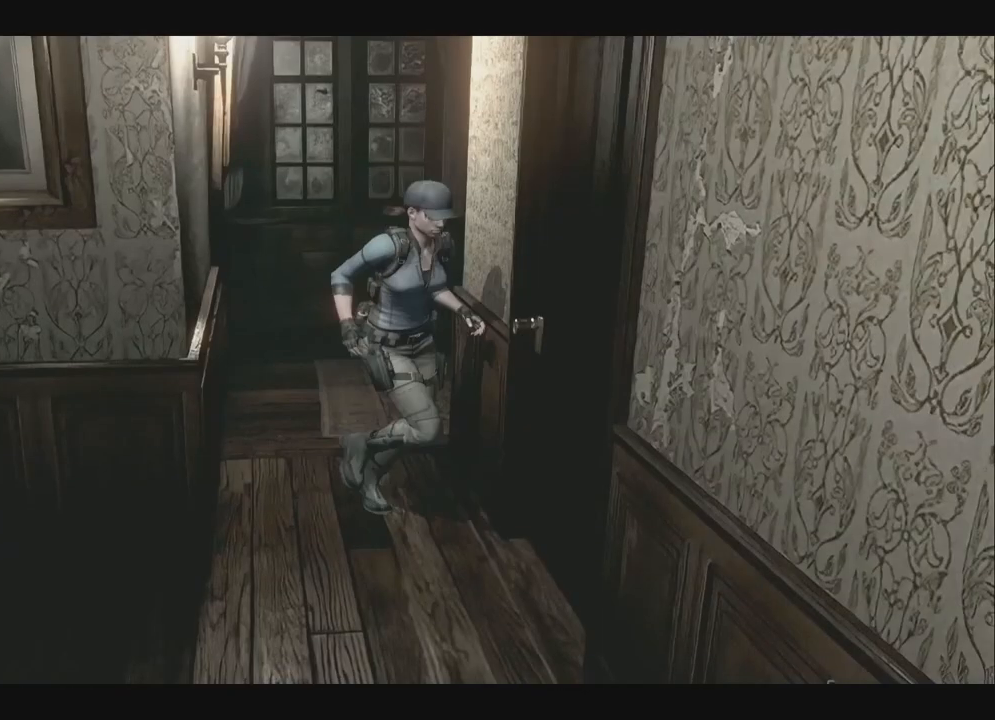
{"buttons": ["X"], "left_stick": "center", "right_stick": "center", "events": [[317, "DPAD_UP", "up"], [333, "DPAD_LEFT", "up"], [367, "A", "up"]]}
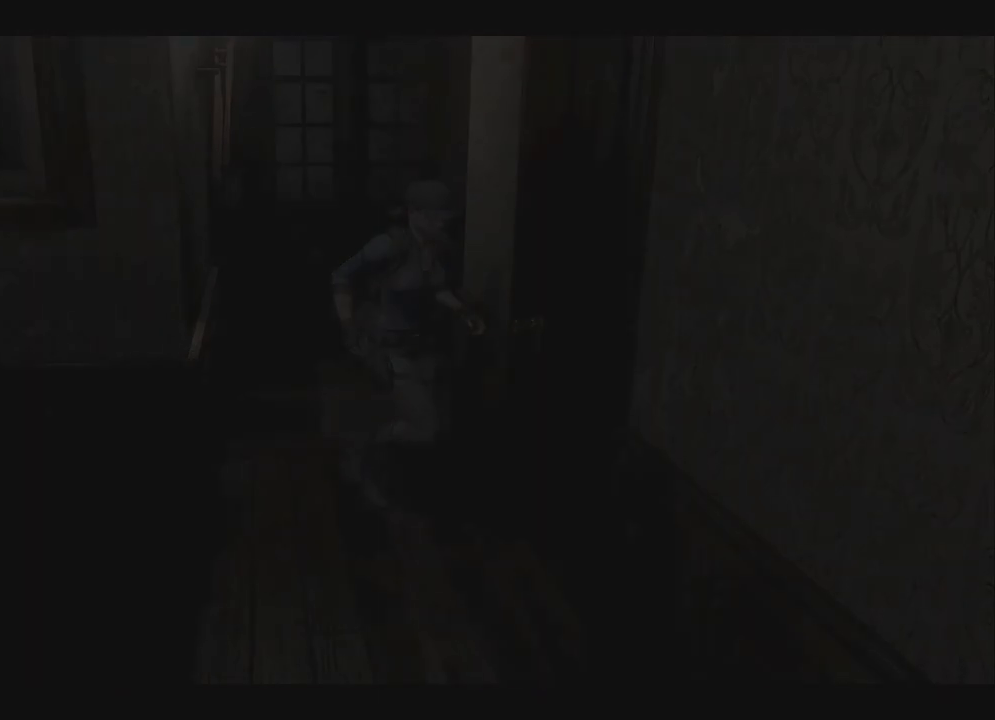
{"buttons": ["X"], "left_stick": "center", "right_stick": "center", "events": []}